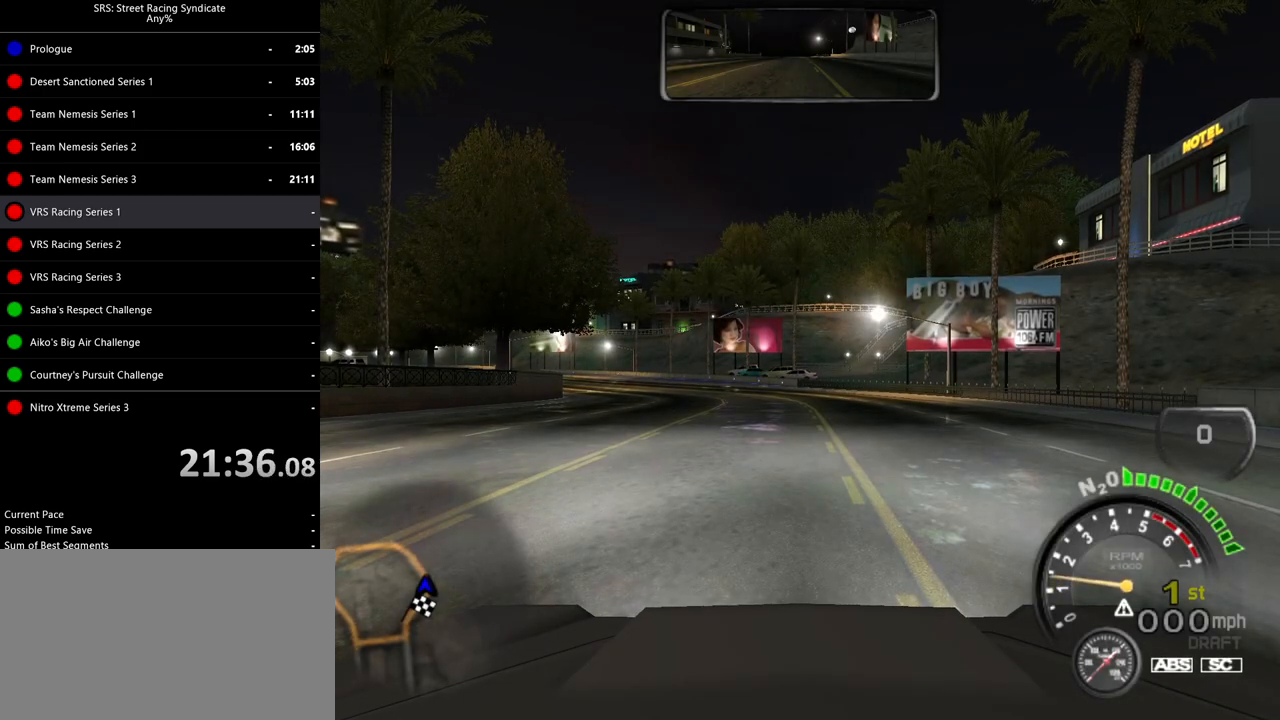
Gameplay with a controller (PlayStation layout); each line is a JSON object with the inputs held at the frame after it. "events" lists button and stick changes between this image and that frame as [ms after this image, input, new state], when the widget could be followed in between. Not read: right_stick.
{"buttons": ["R2"], "left_stick": "center", "events": [[384, "R2", "down"]]}
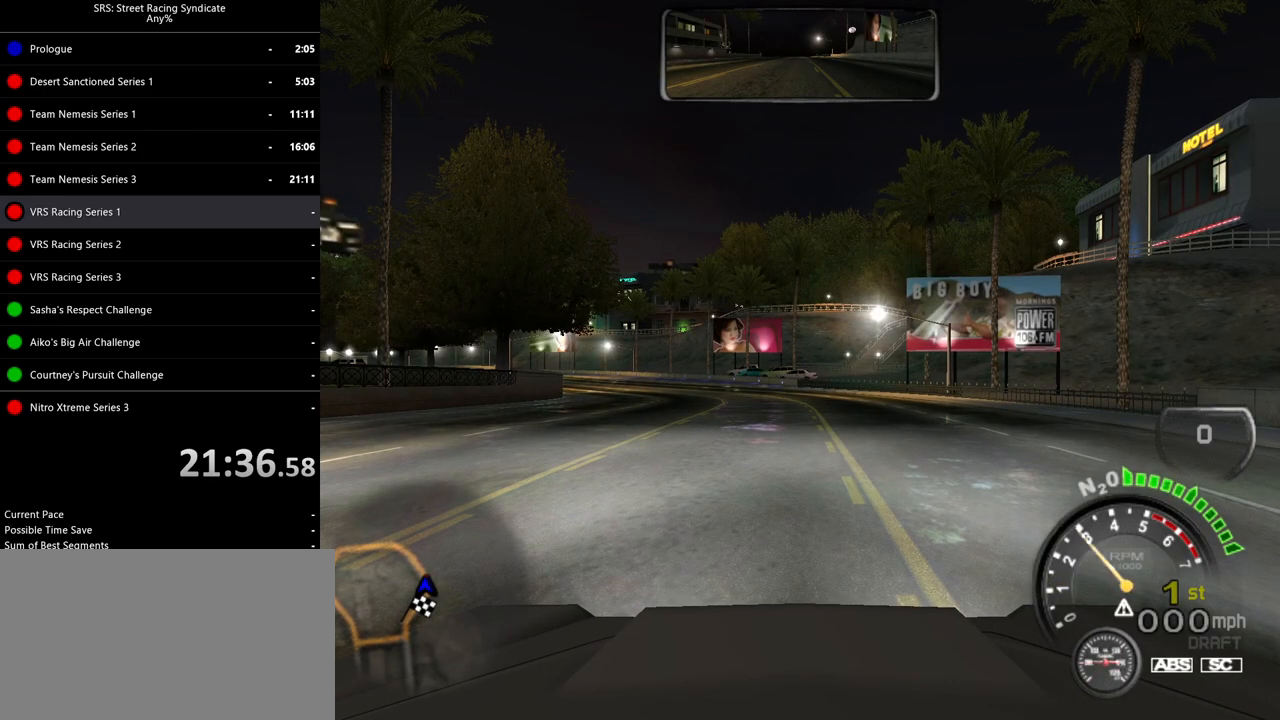
{"buttons": ["R2"], "left_stick": "center", "events": [[50, "SQUARE", "down"], [367, "SQUARE", "up"]]}
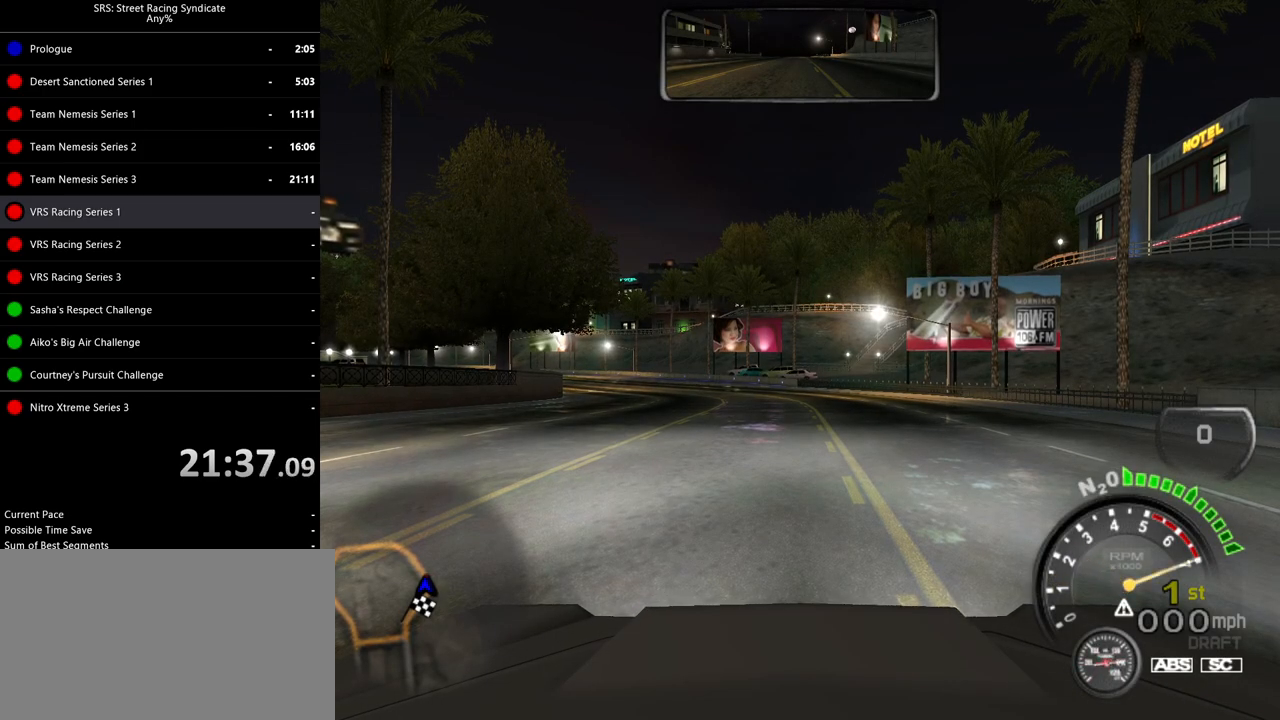
{"buttons": ["SQUARE", "R2"], "left_stick": "center", "events": [[50, "SQUARE", "down"]]}
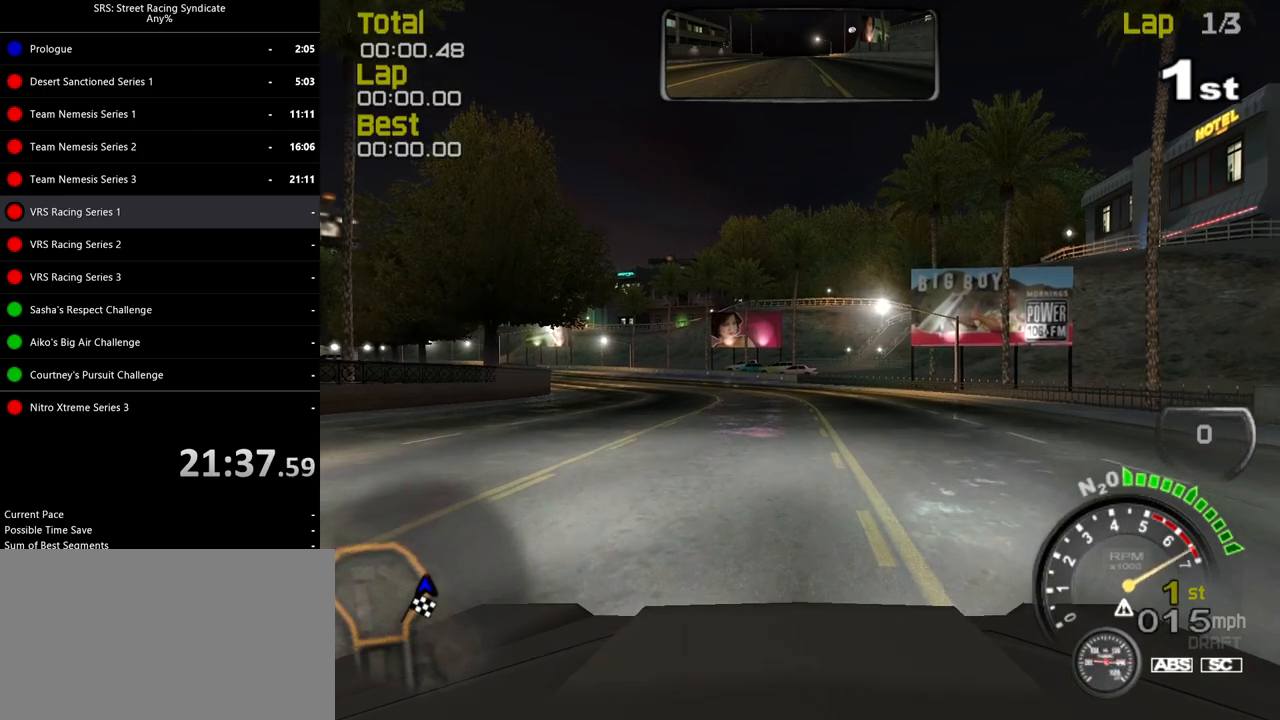
{"buttons": ["SQUARE", "R2"], "left_stick": "center", "events": [[150, "SQUARE", "up"], [150, "TRIANGLE", "down"], [183, "left_stick", "left"], [217, "SQUARE", "down"], [250, "TRIANGLE", "up"], [367, "left_stick", "center"]]}
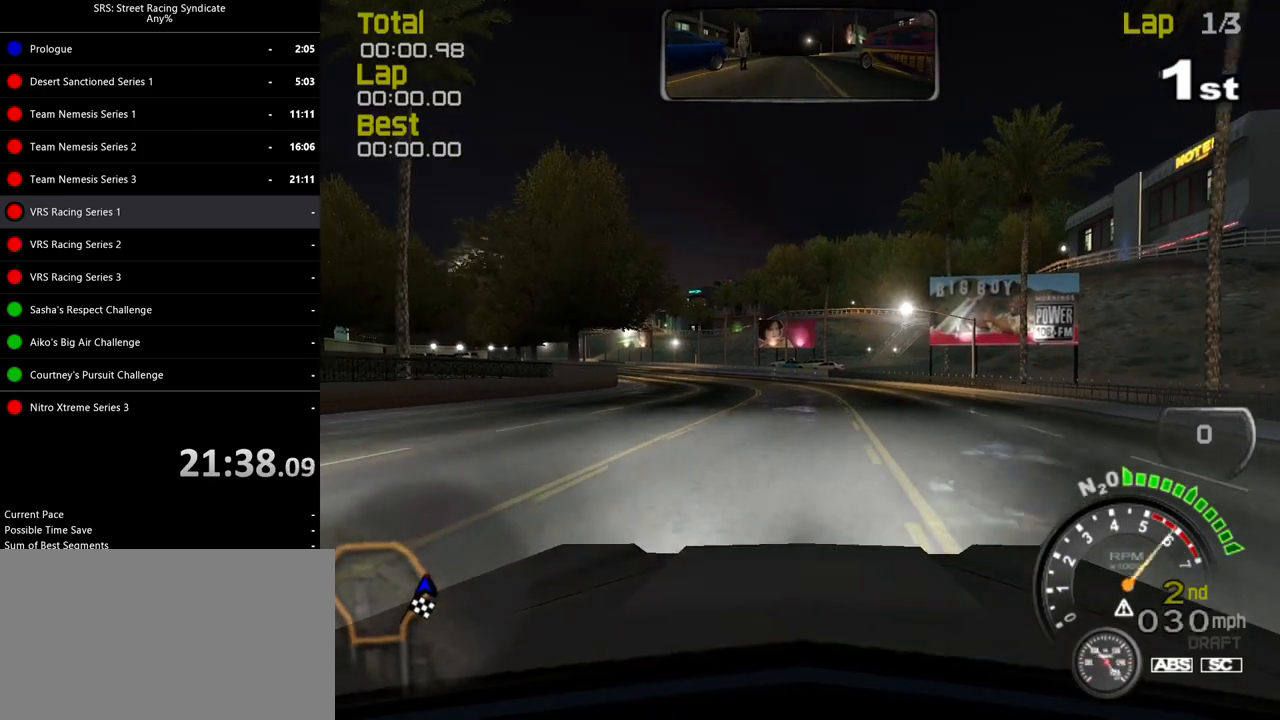
{"buttons": ["R2"], "left_stick": "left", "events": [[17, "left_stick", "left"], [167, "SQUARE", "up"], [184, "left_stick", "center"], [217, "TRIANGLE", "down"], [251, "TRIANGLE", "up"], [401, "left_stick", "left"]]}
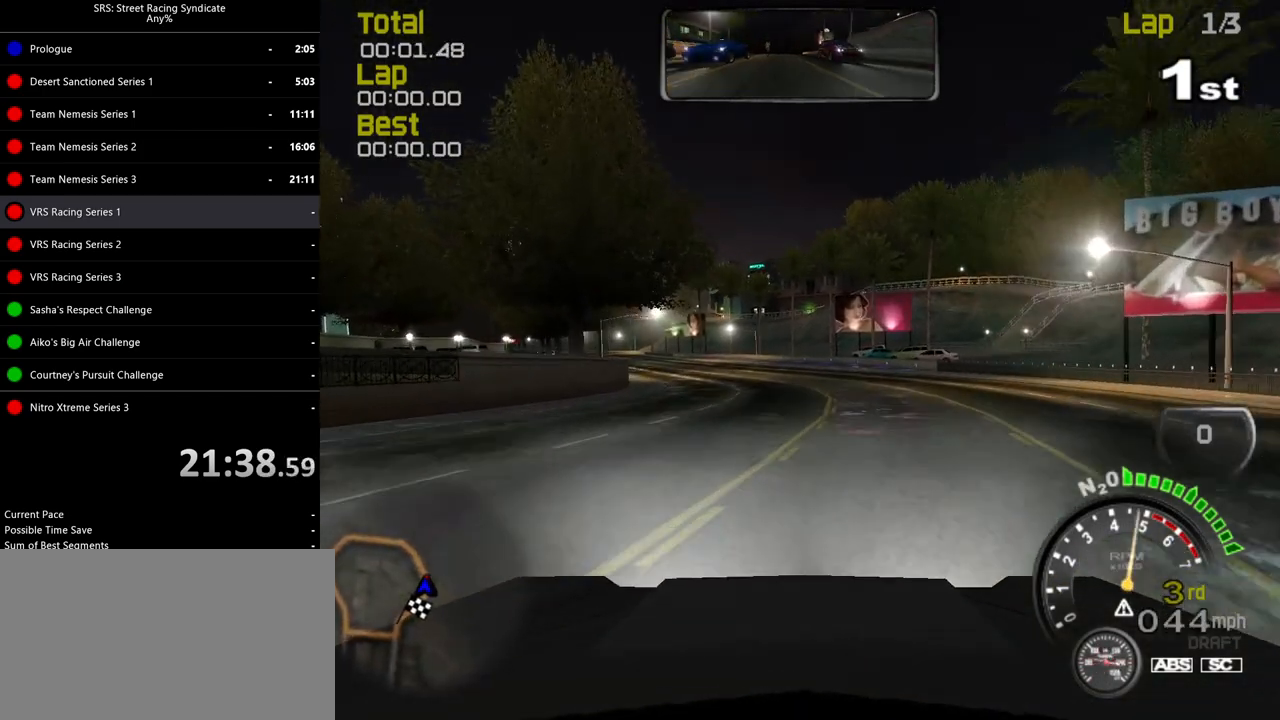
{"buttons": ["R2"], "left_stick": "left", "events": [[33, "left_stick", "center"], [167, "left_stick", "left"], [333, "left_stick", "center"], [400, "left_stick", "left"]]}
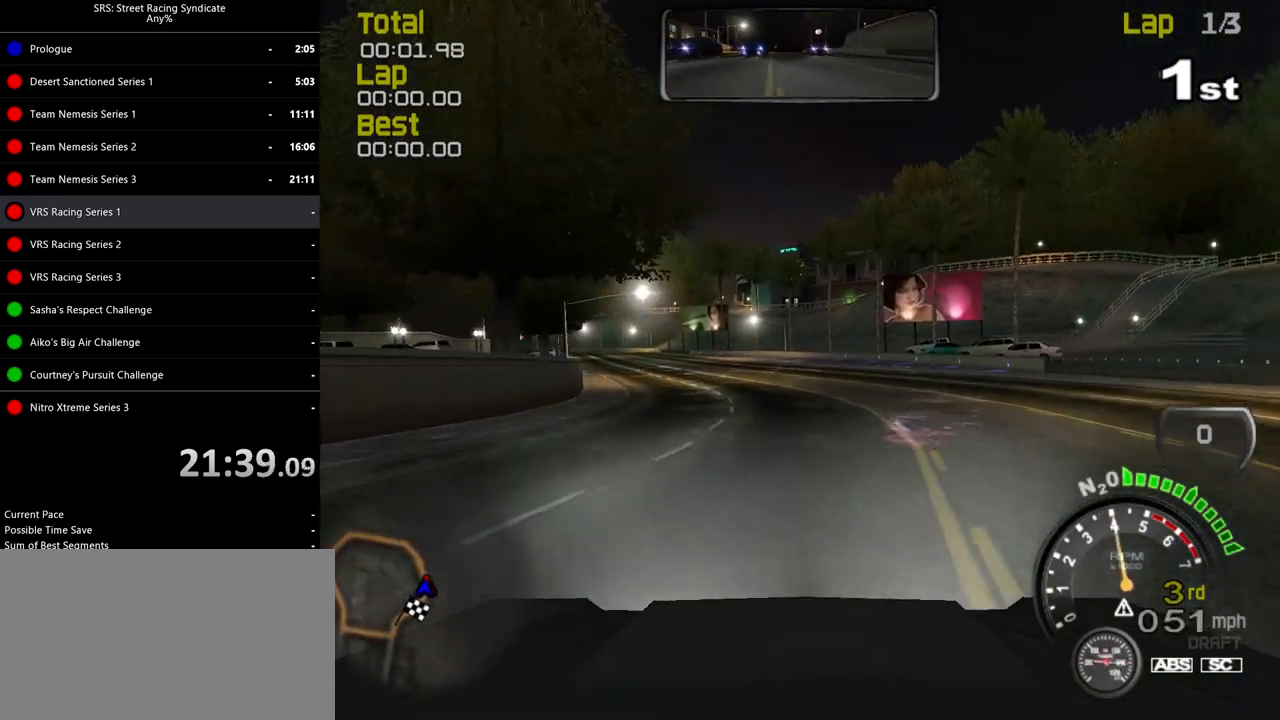
{"buttons": ["SQUARE", "R2"], "left_stick": "center", "events": [[50, "left_stick", "center"], [100, "SQUARE", "down"]]}
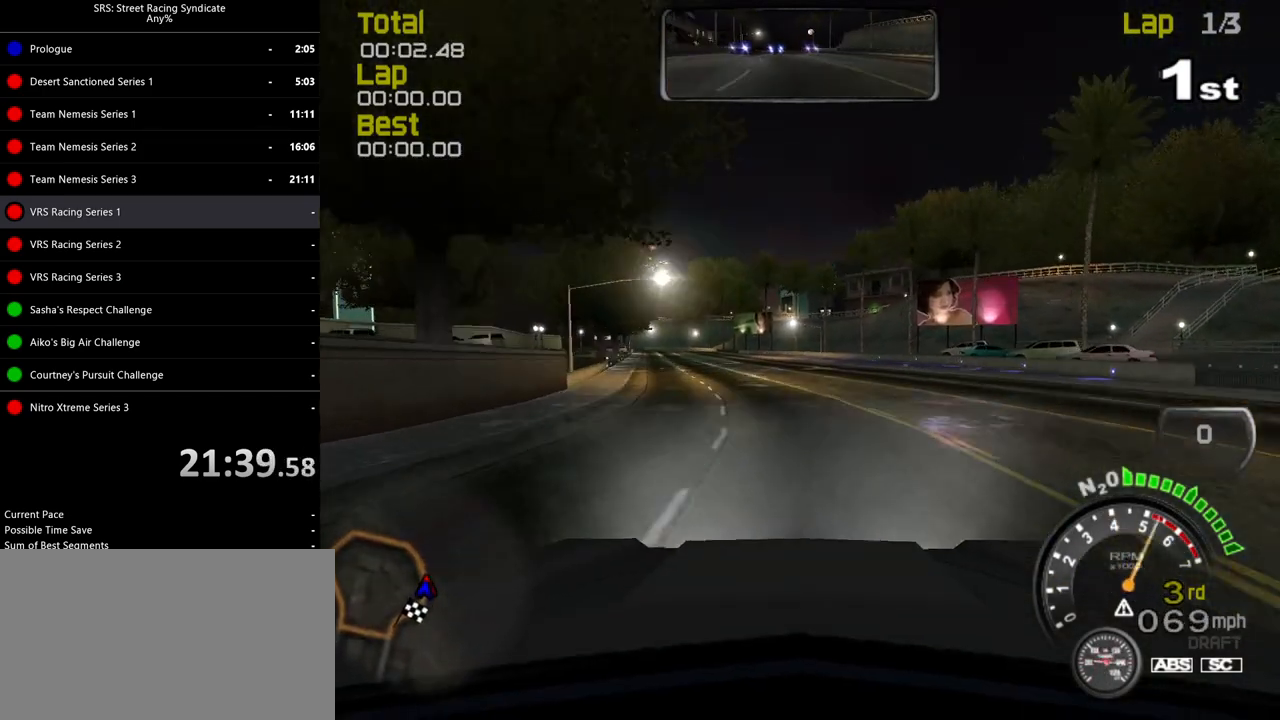
{"buttons": ["R2"], "left_stick": "left", "events": [[83, "left_stick", "left"], [183, "SQUARE", "up"], [250, "left_stick", "center"], [434, "left_stick", "left"]]}
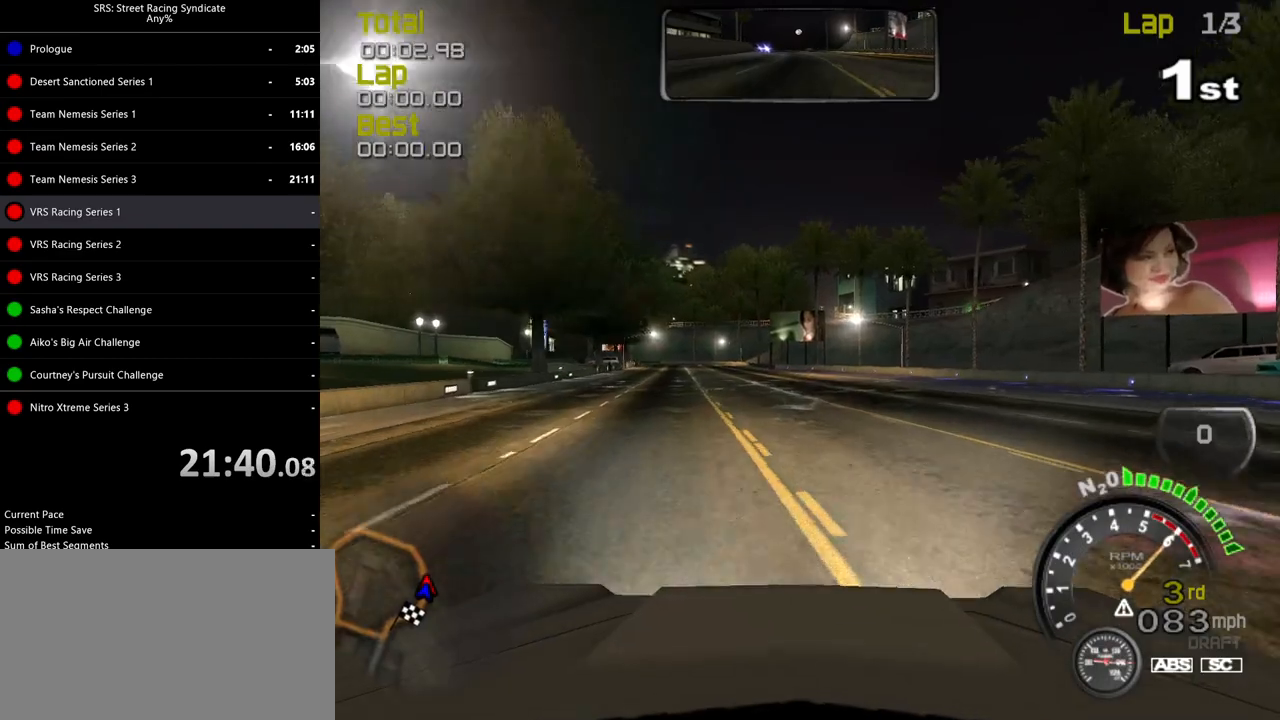
{"buttons": ["R2"], "left_stick": "left", "events": [[150, "left_stick", "center"], [401, "left_stick", "left"]]}
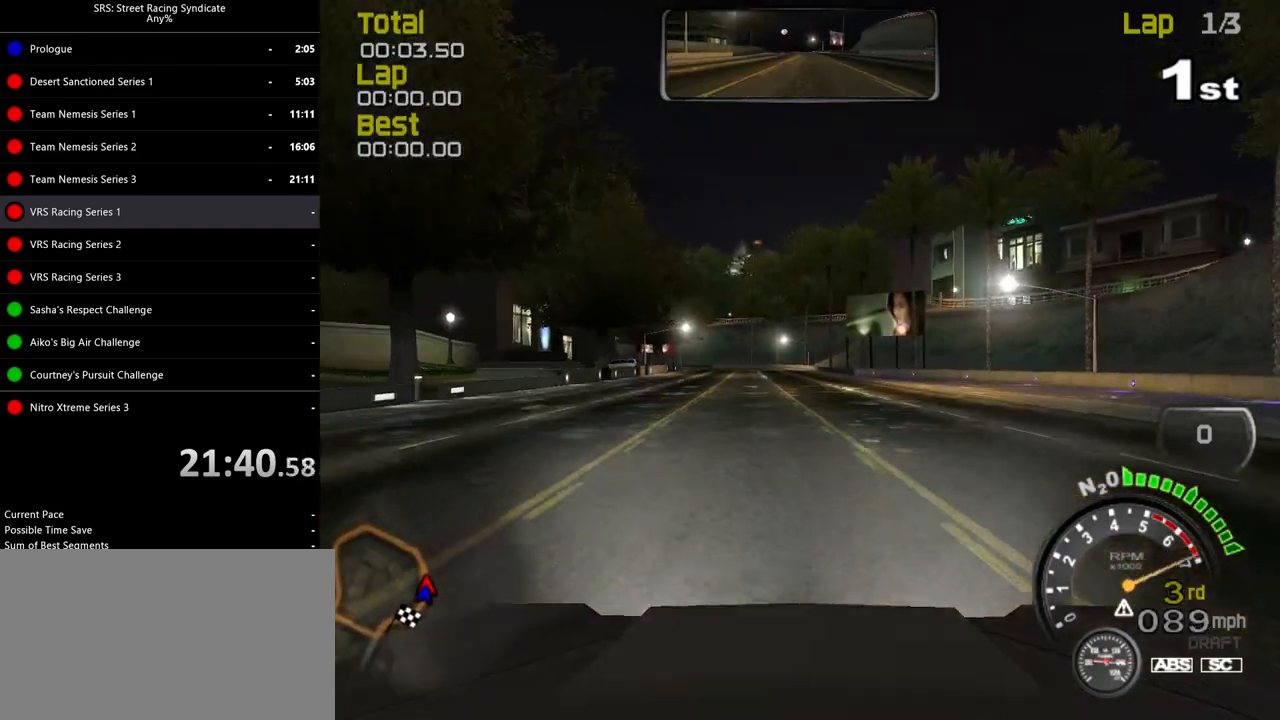
{"buttons": ["R2"], "left_stick": "center", "events": [[33, "TRIANGLE", "down"], [33, "left_stick", "center"], [133, "TRIANGLE", "up"], [183, "left_stick", "left"], [317, "left_stick", "center"]]}
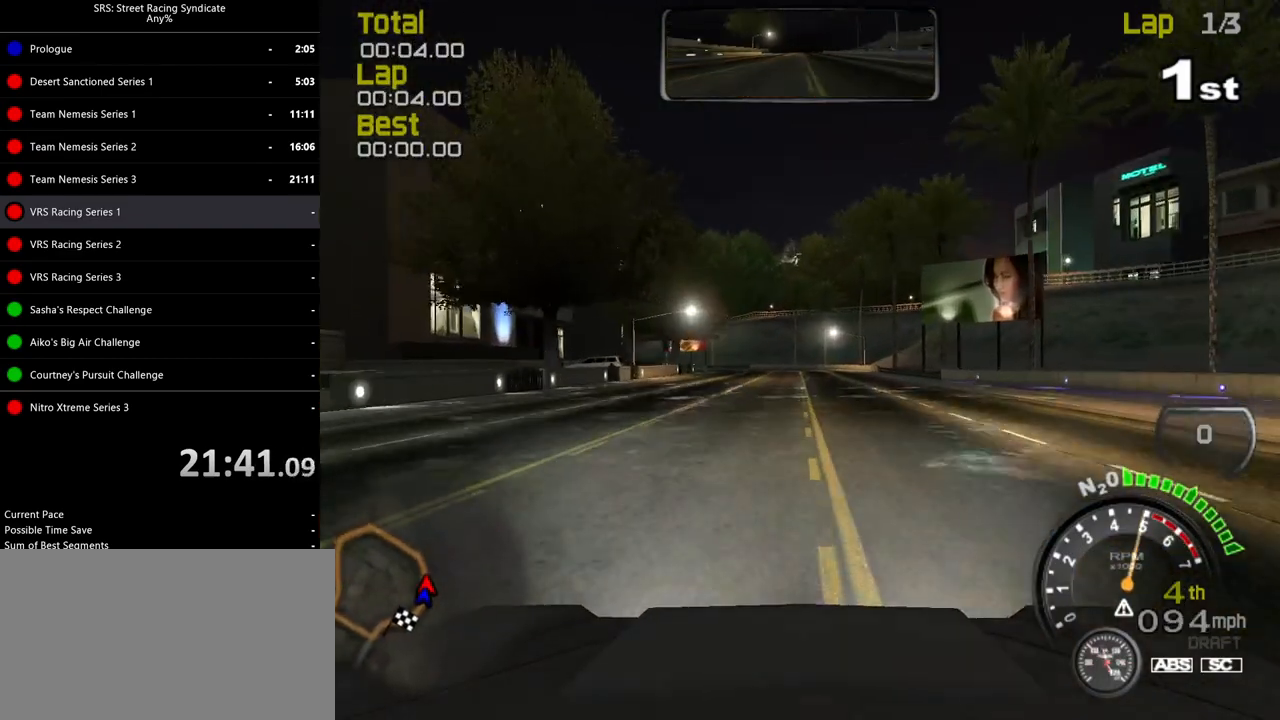
{"buttons": ["R2"], "left_stick": "left", "events": [[34, "left_stick", "left"], [167, "left_stick", "center"], [451, "left_stick", "left"]]}
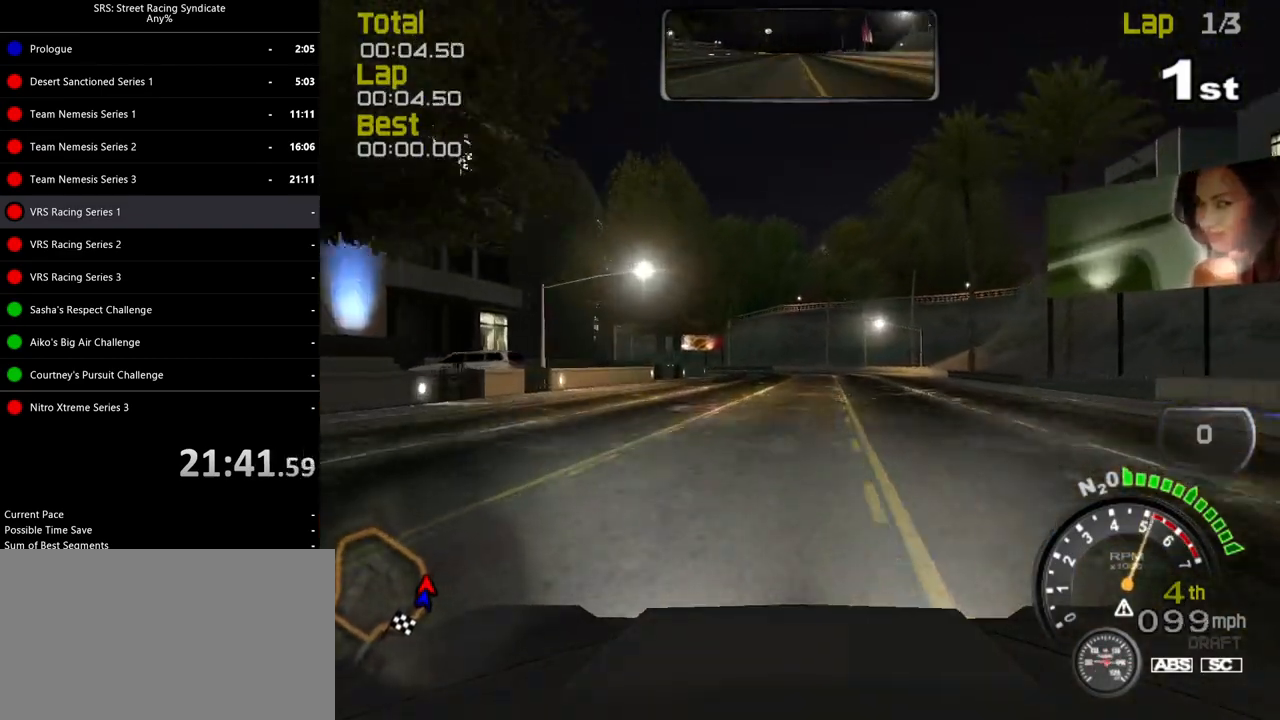
{"buttons": ["R2"], "left_stick": "center", "events": [[67, "left_stick", "center"], [317, "left_stick", "left"], [450, "left_stick", "center"]]}
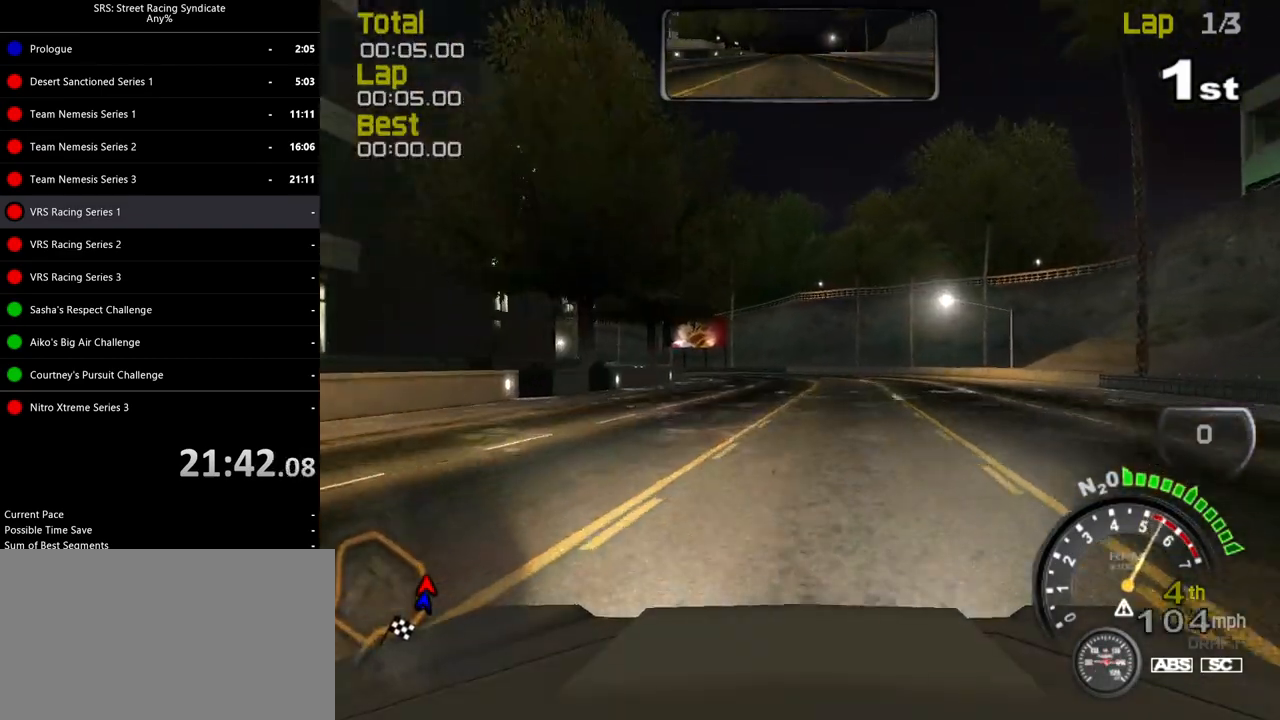
{"buttons": ["R2"], "left_stick": "left", "events": [[100, "left_stick", "left"], [267, "left_stick", "center"], [451, "left_stick", "left"]]}
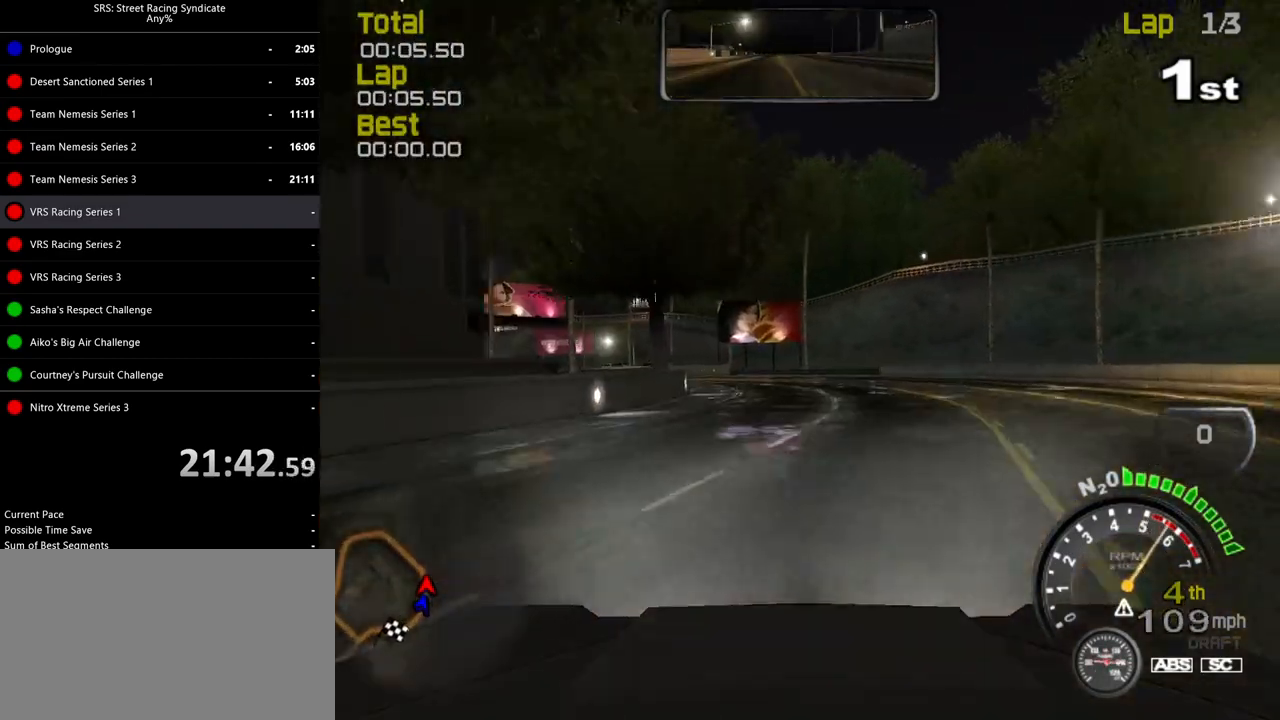
{"buttons": ["R2"], "left_stick": "left", "events": [[133, "left_stick", "center"], [233, "left_stick", "left"]]}
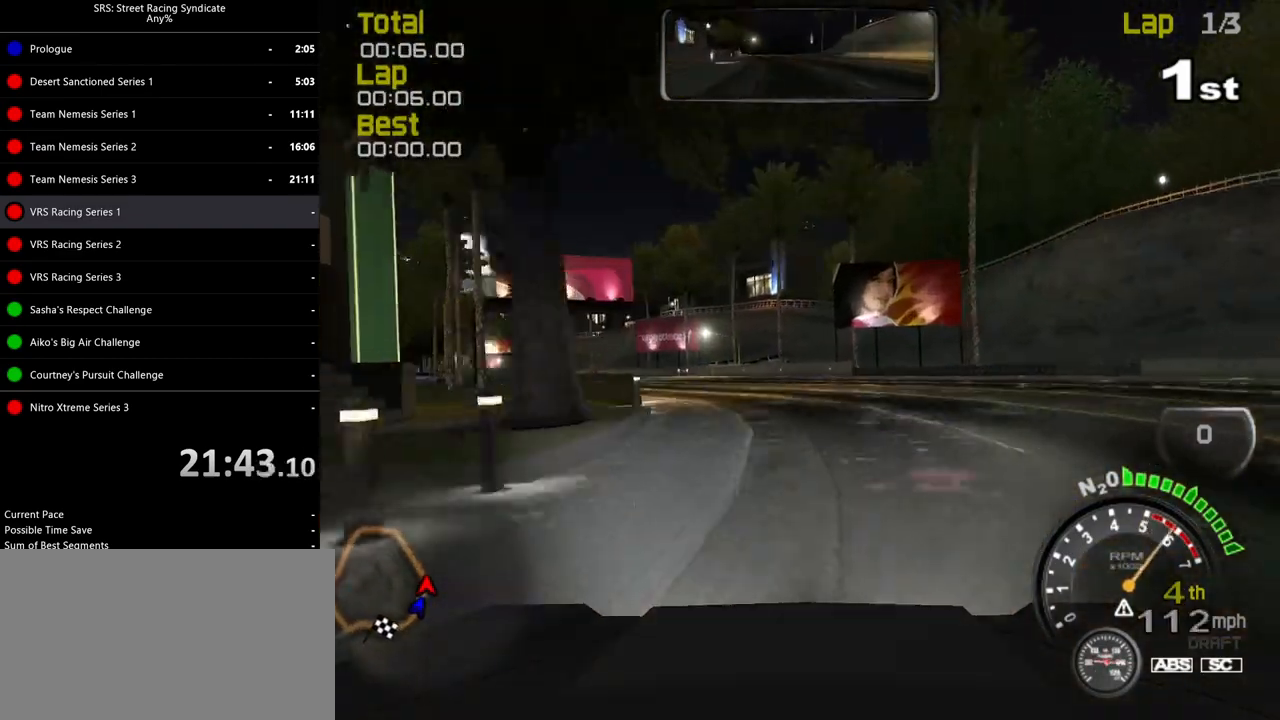
{"buttons": ["R2"], "left_stick": "left", "events": []}
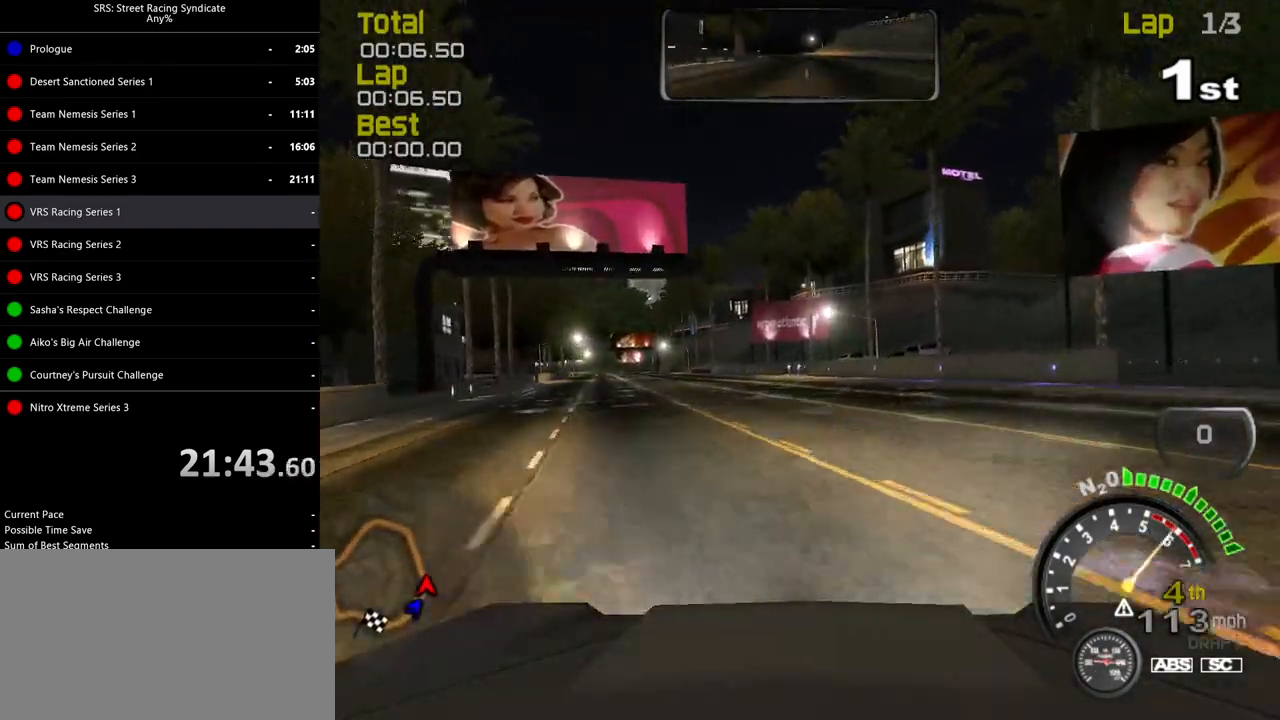
{"buttons": ["R2"], "left_stick": "center", "events": [[500, "left_stick", "center"]]}
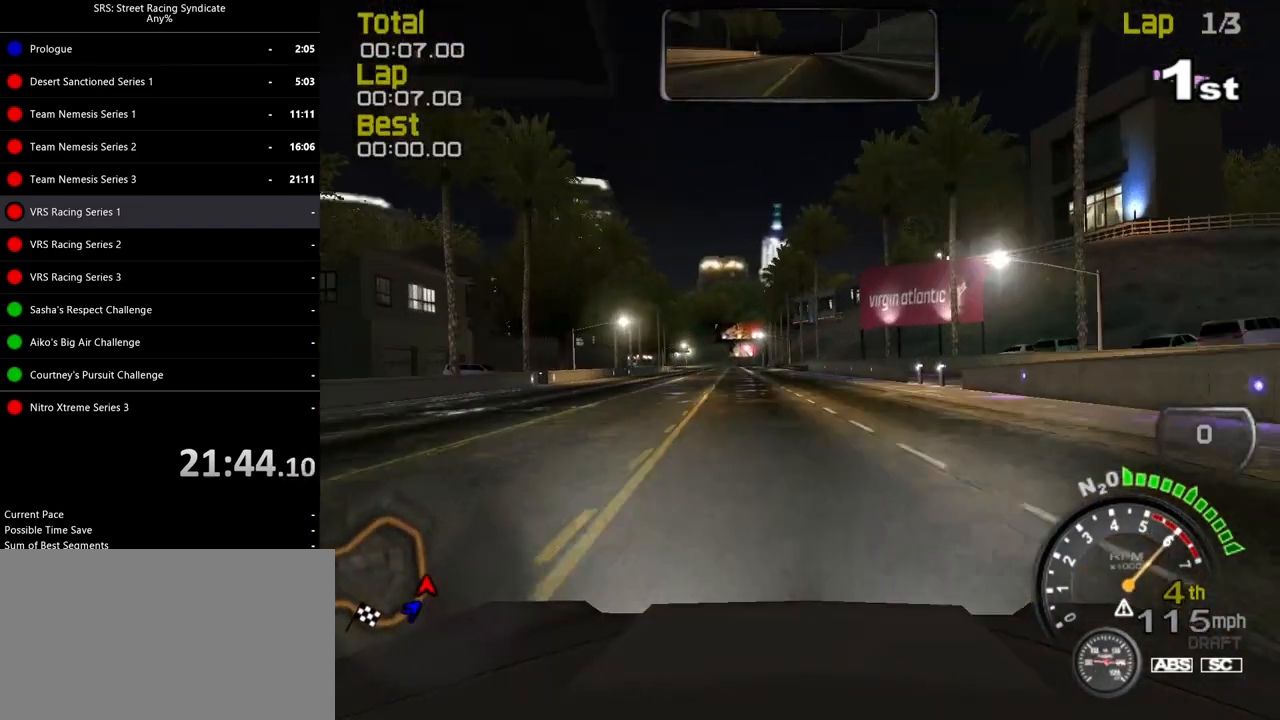
{"buttons": ["R2"], "left_stick": "left", "events": [[67, "left_stick", "up-left"], [234, "left_stick", "center"], [417, "left_stick", "left"]]}
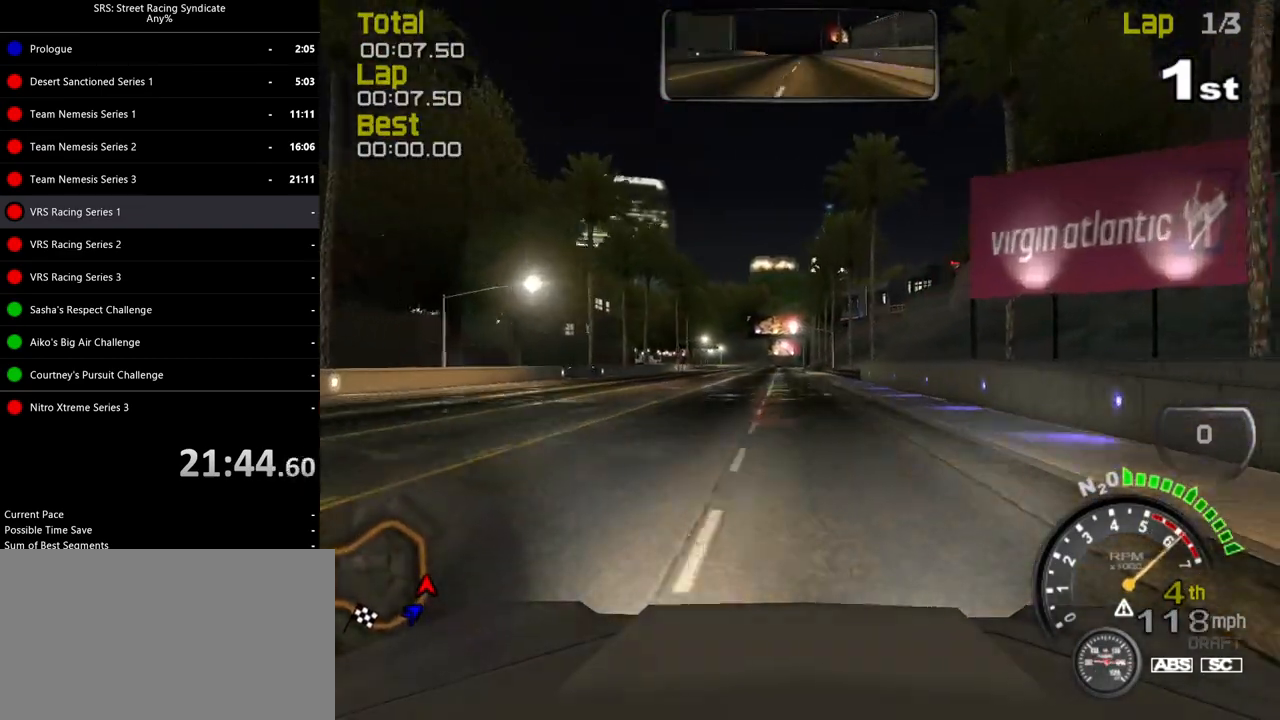
{"buttons": ["R2"], "left_stick": "center", "events": [[33, "left_stick", "center"], [150, "left_stick", "left"], [317, "left_stick", "center"]]}
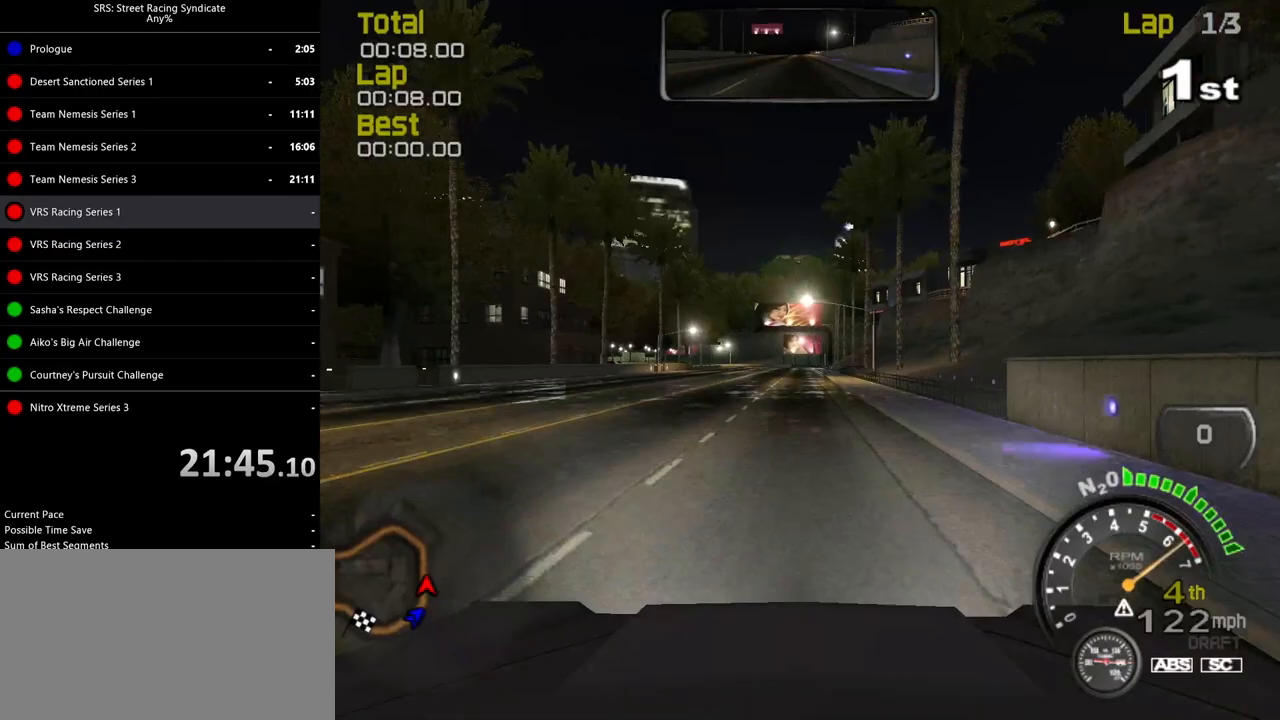
{"buttons": ["R2"], "left_stick": "left", "events": [[34, "left_stick", "left"], [167, "left_stick", "center"], [417, "left_stick", "left"]]}
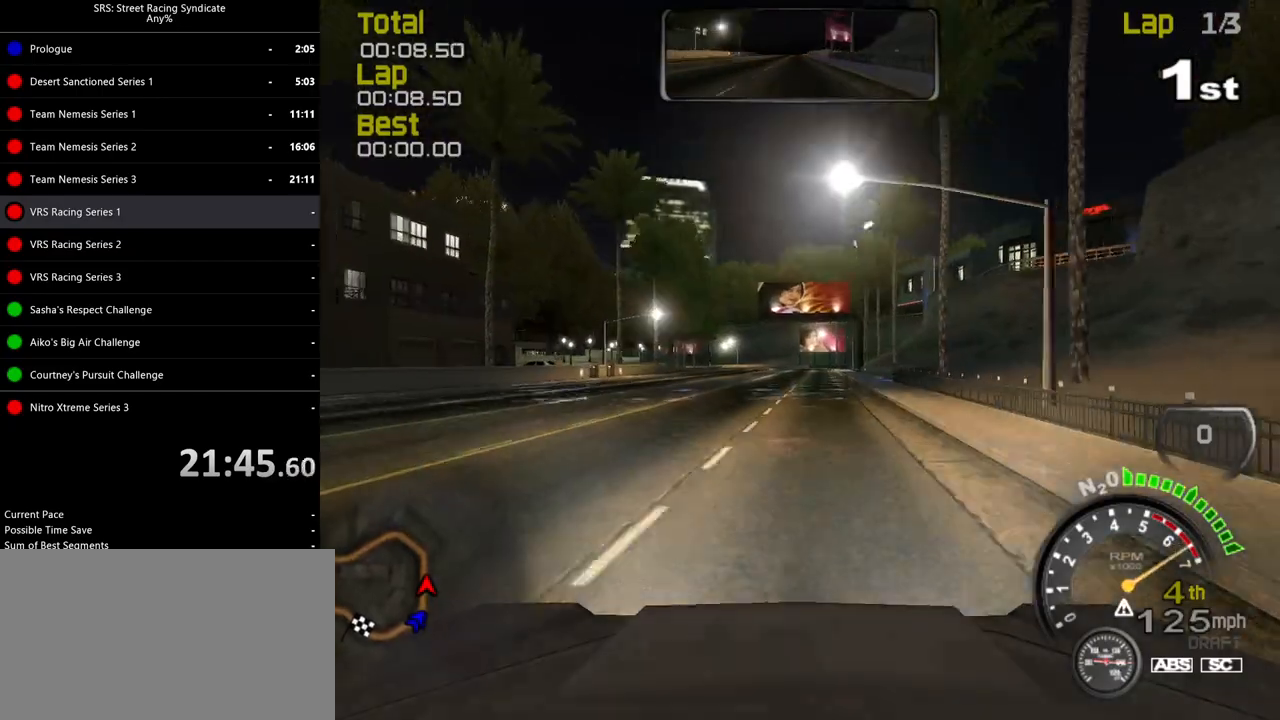
{"buttons": ["R2"], "left_stick": "center", "events": [[67, "left_stick", "center"]]}
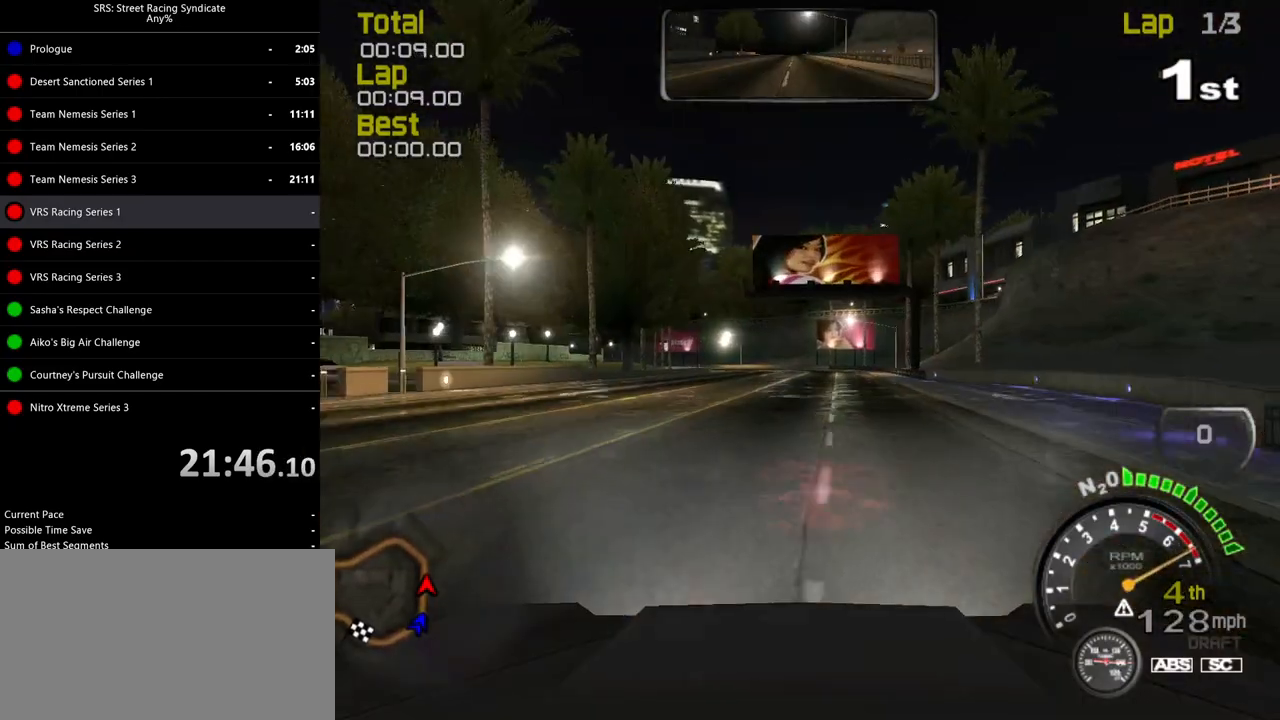
{"buttons": ["R2"], "left_stick": "center", "events": [[84, "TRIANGLE", "down"], [201, "TRIANGLE", "up"], [217, "left_stick", "left"], [351, "left_stick", "center"]]}
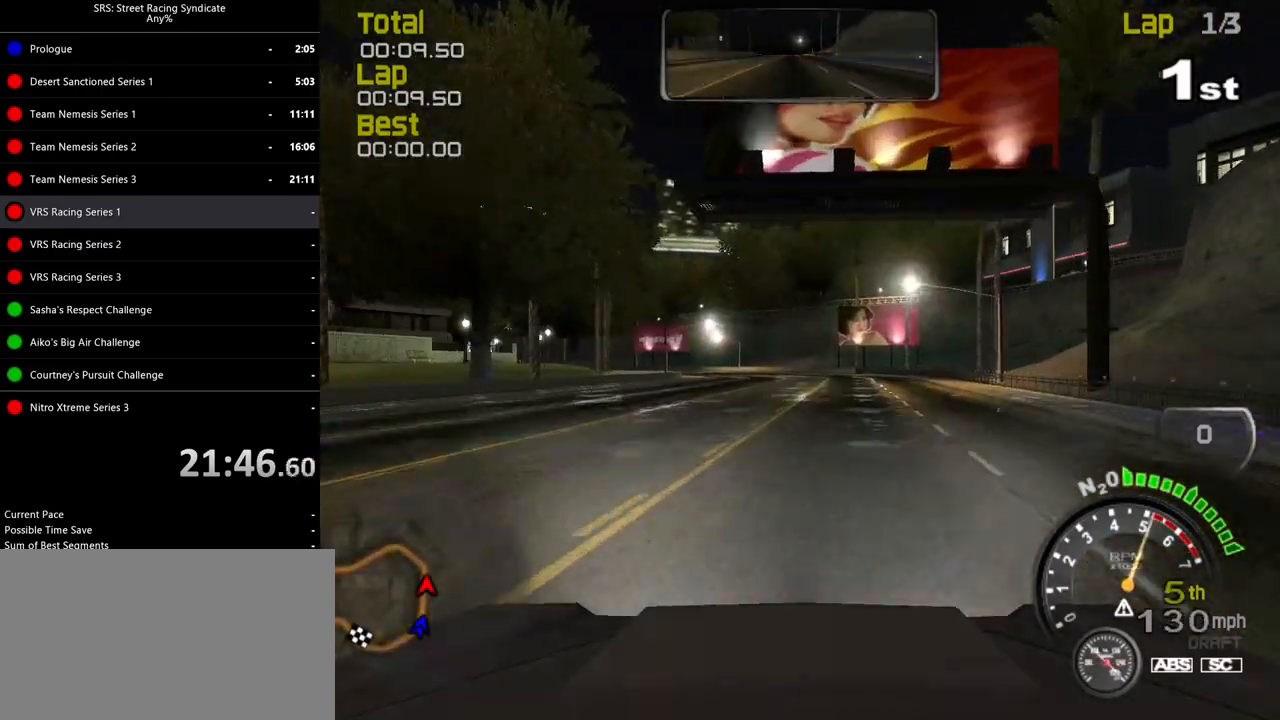
{"buttons": ["R2"], "left_stick": "left", "events": [[17, "left_stick", "left"], [183, "left_stick", "center"], [267, "left_stick", "left"]]}
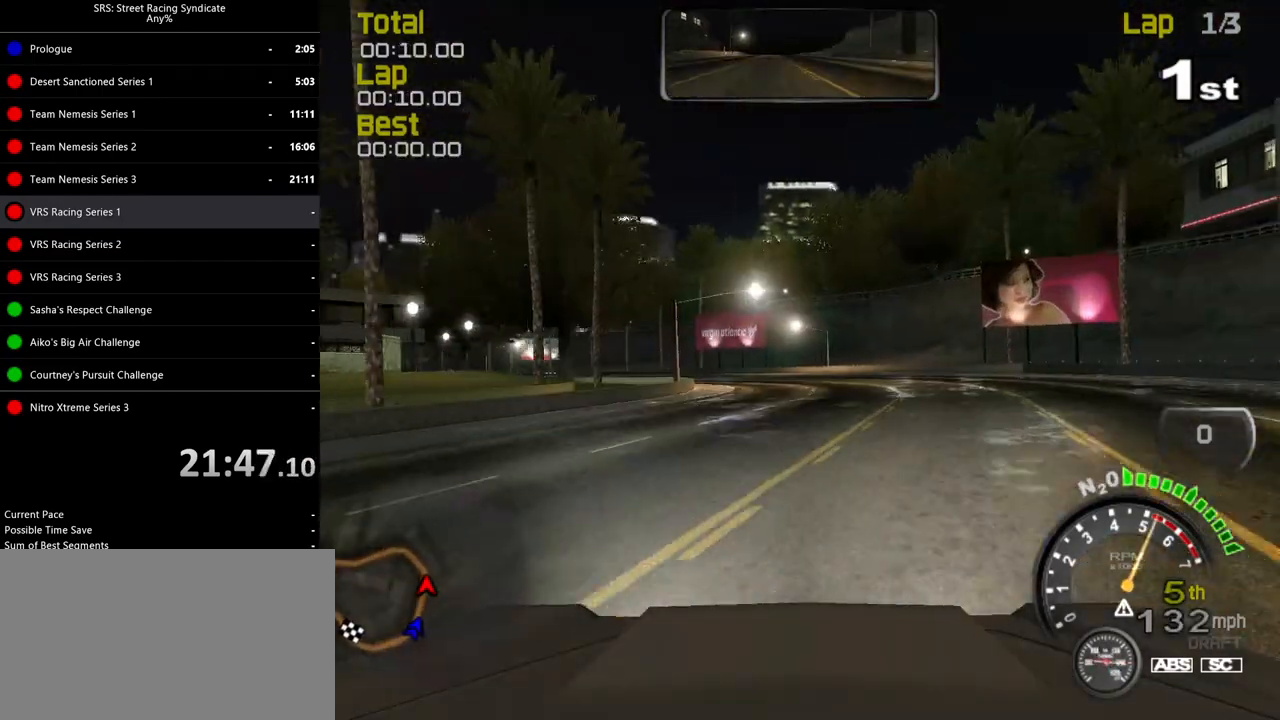
{"buttons": ["R2"], "left_stick": "left", "events": []}
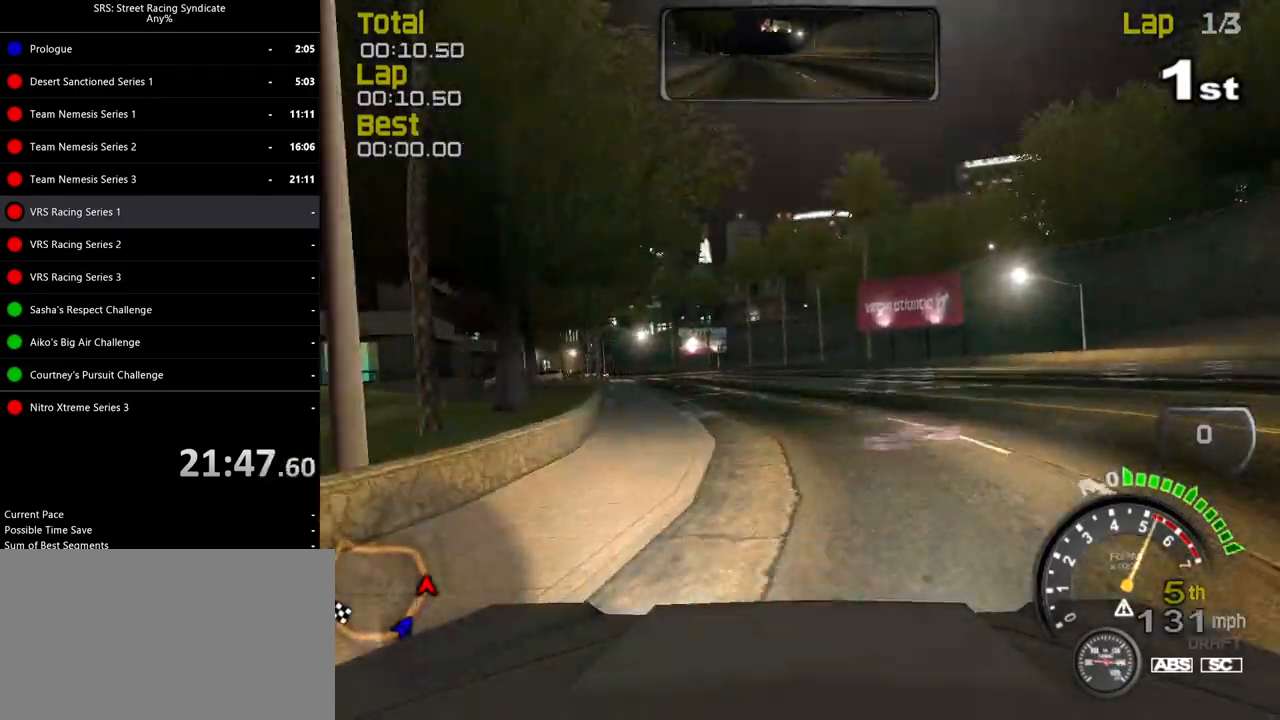
{"buttons": ["R2"], "left_stick": "left", "events": []}
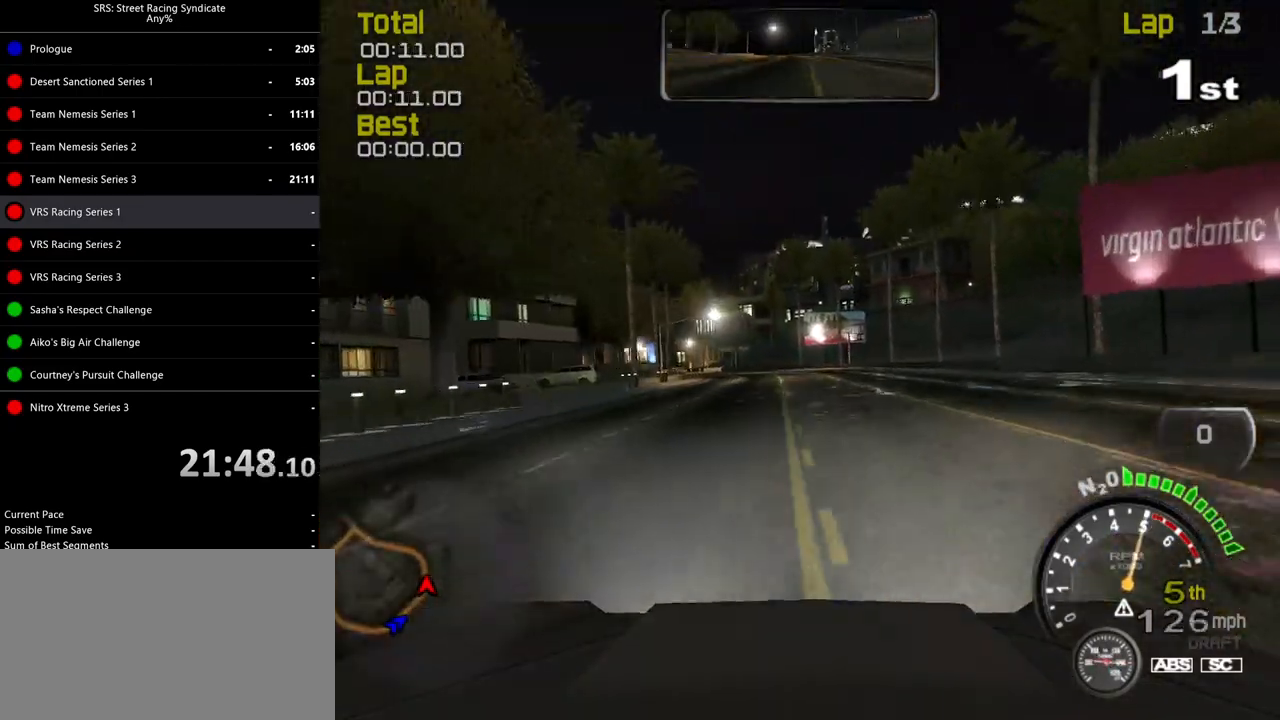
{"buttons": ["R2"], "left_stick": "center", "events": [[351, "left_stick", "center"]]}
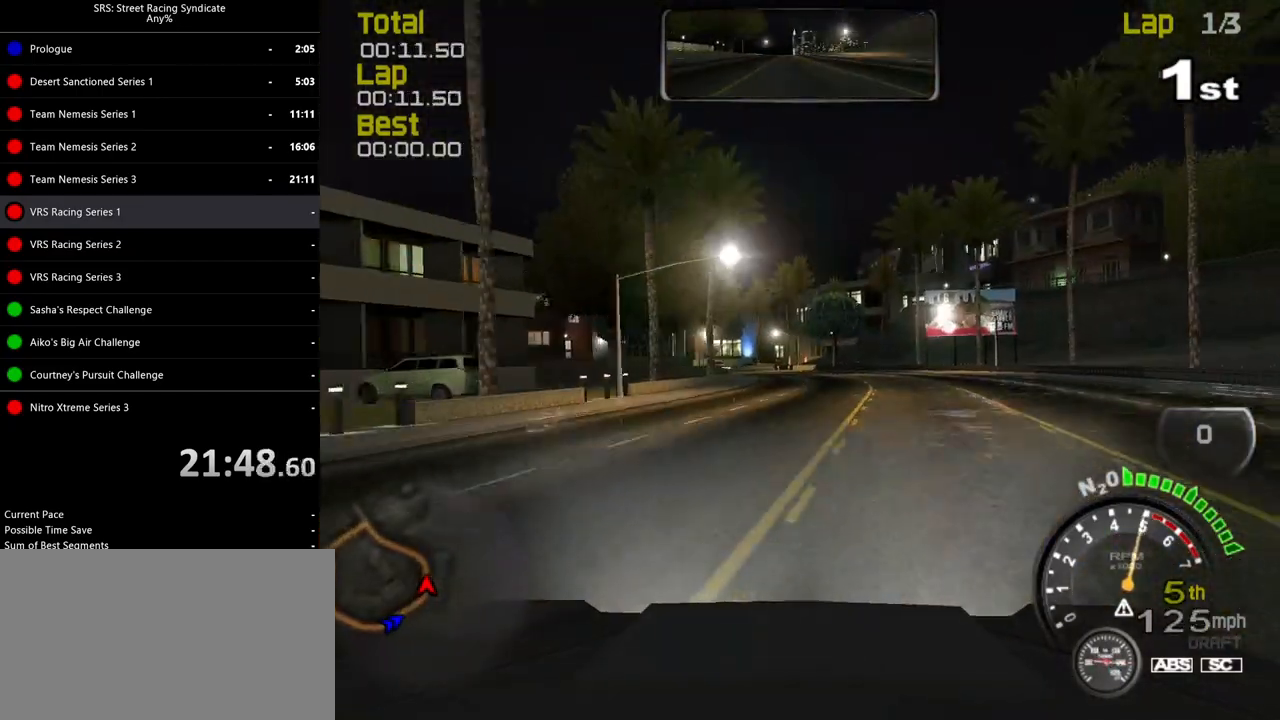
{"buttons": ["R2"], "left_stick": "left", "events": [[200, "left_stick", "left"], [384, "left_stick", "center"], [484, "left_stick", "left"]]}
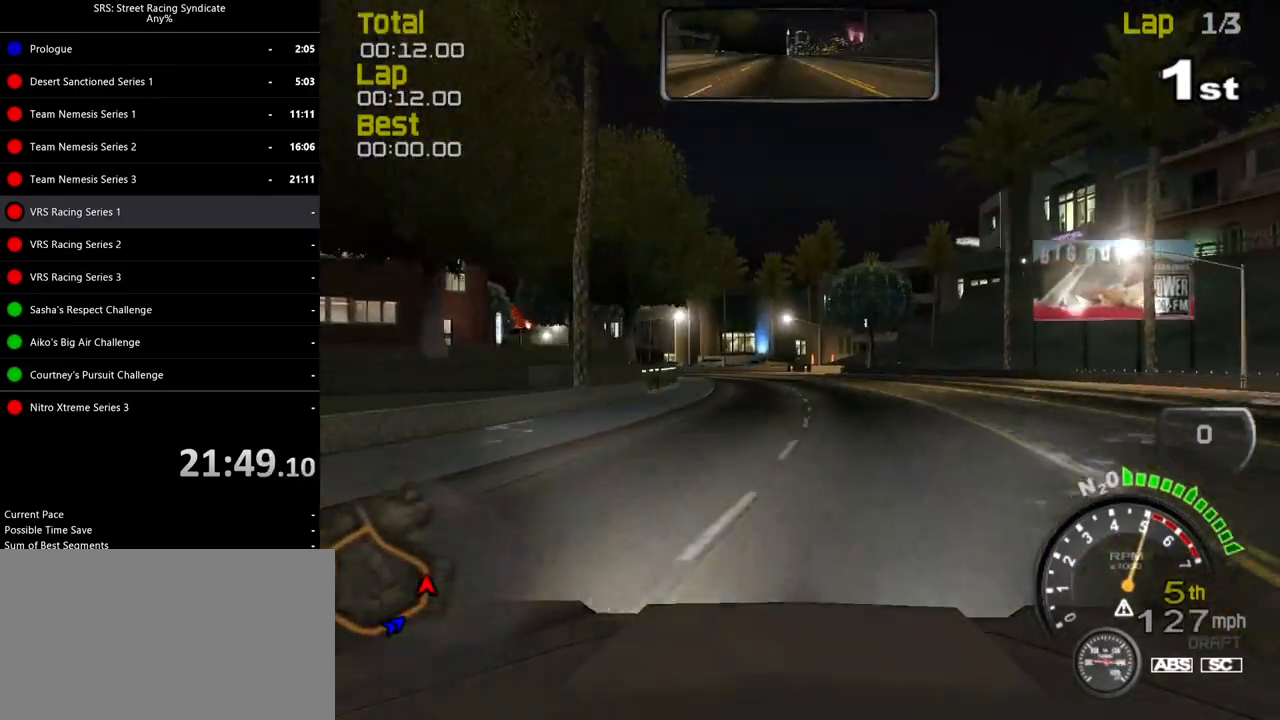
{"buttons": ["R2"], "left_stick": "left", "events": []}
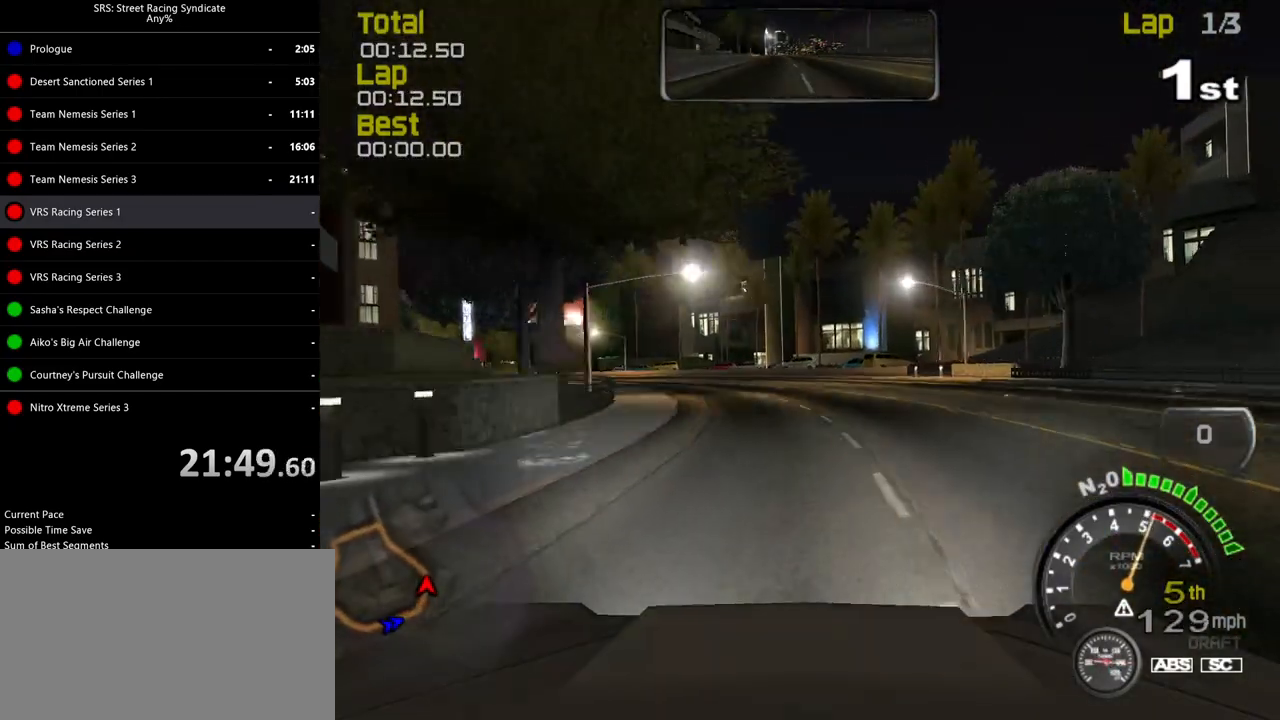
{"buttons": ["R2"], "left_stick": "up-left", "events": [[484, "left_stick", "up-left"]]}
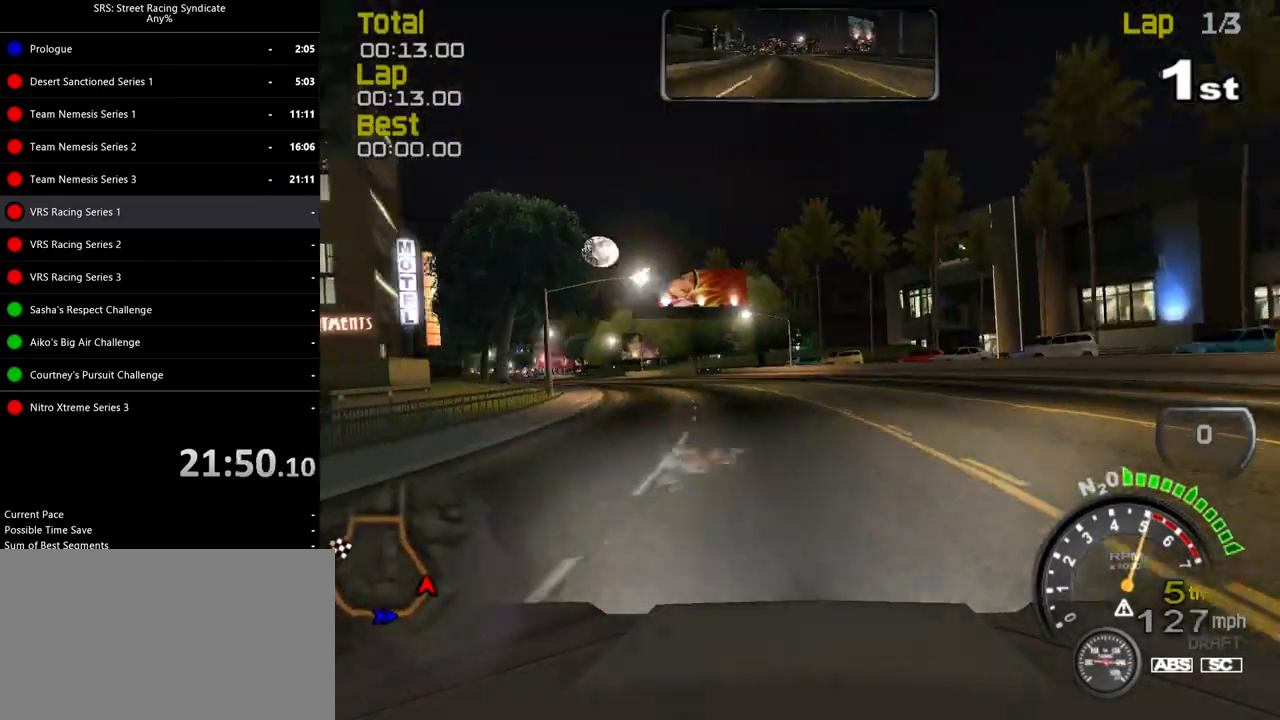
{"buttons": ["R2"], "left_stick": "up-left", "events": [[251, "CROSS", "down"], [351, "CROSS", "up"]]}